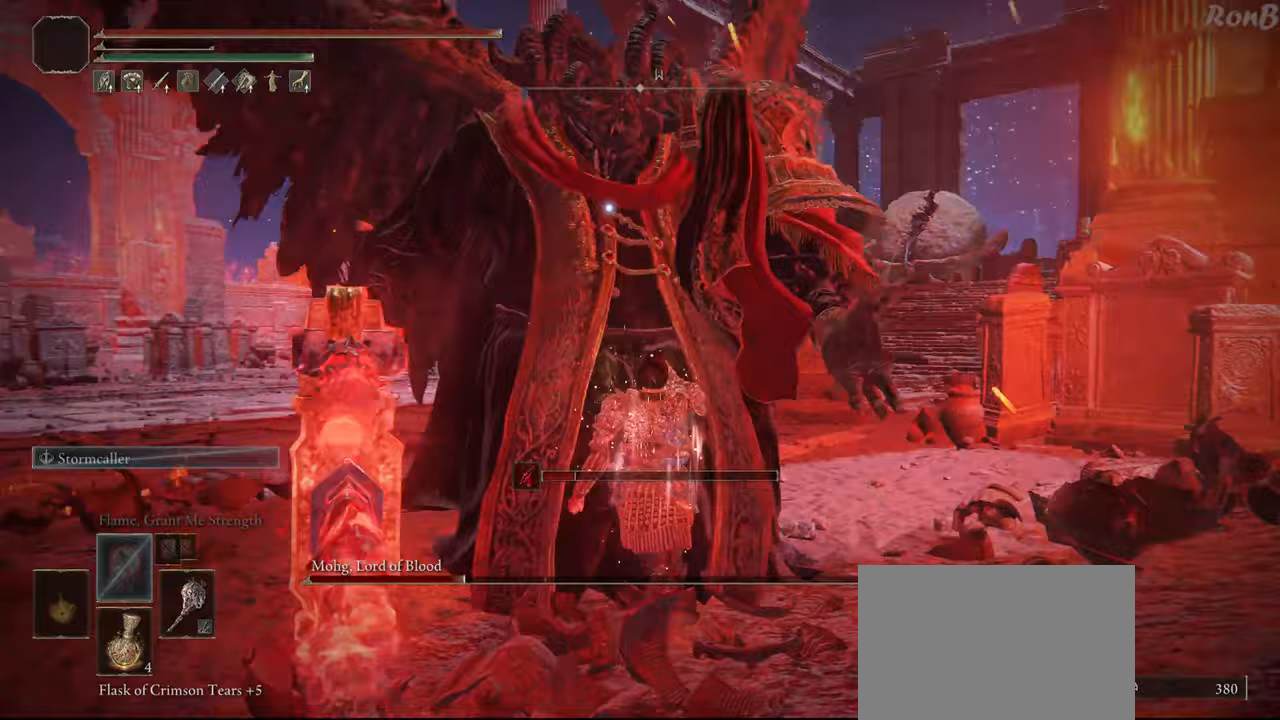
Gameplay with a controller (PlayStation layout); each line is a JSON object with the inputs held at the frame after it. "events" lists button and stick changes between this image and that frame as [ms after this image, input, new state], when the widget could be followed in between. Not read: R2.
{"buttons": [], "left_stick": "up", "right_stick": "center", "events": [[100, "left_stick", "up"]]}
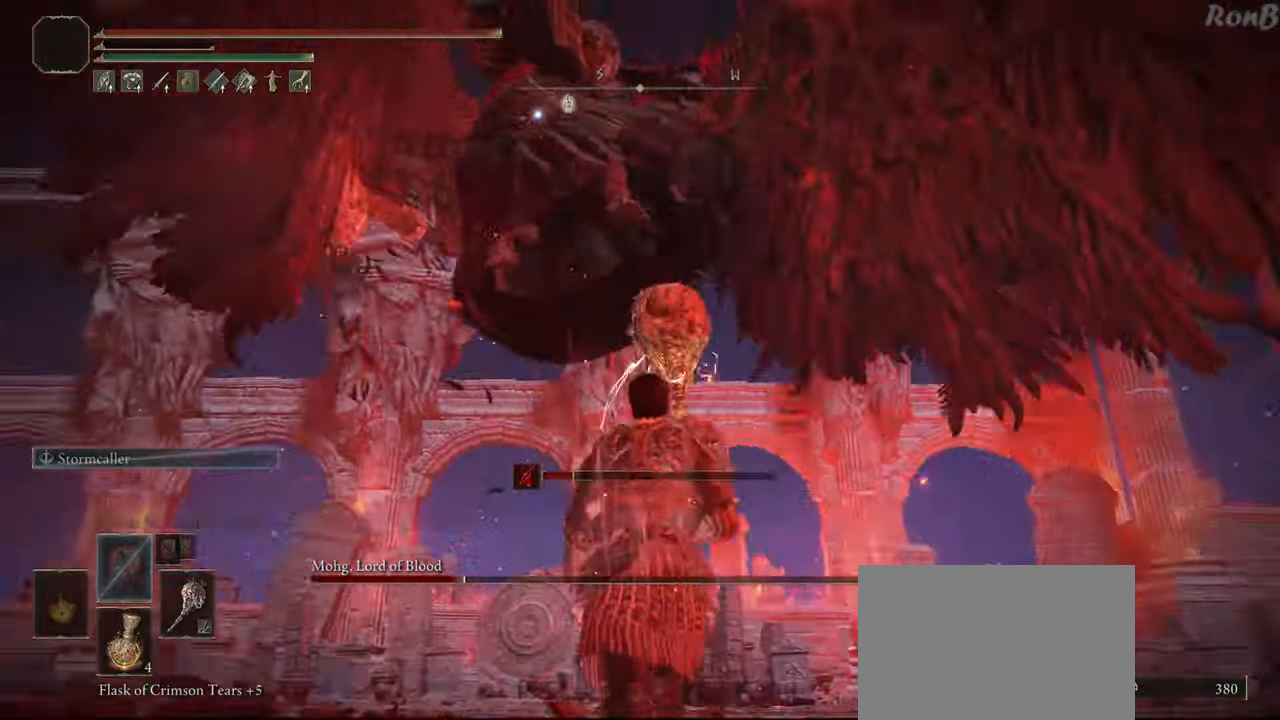
{"buttons": [], "left_stick": "up", "right_stick": "center", "events": []}
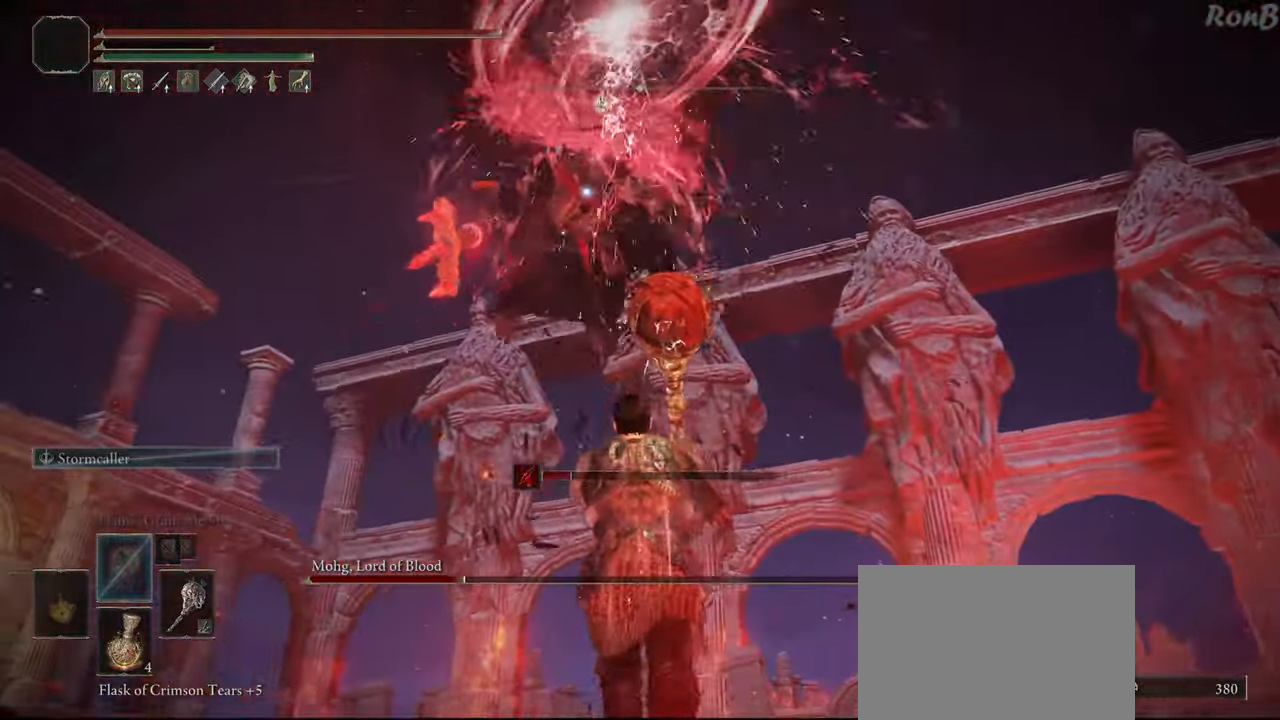
{"buttons": [], "left_stick": "up", "right_stick": "center", "events": [[17, "R1", "down"], [117, "R1", "up"]]}
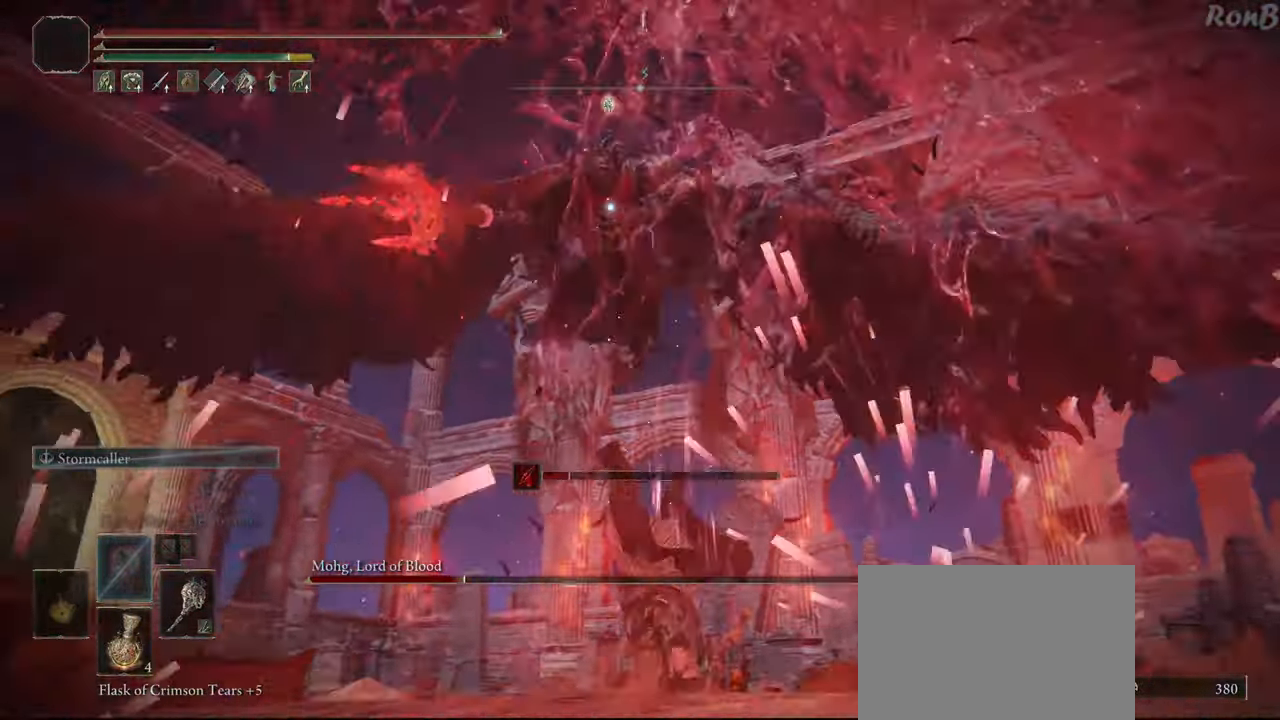
{"buttons": [], "left_stick": "up", "right_stick": "center", "events": [[133, "left_stick", "up-left"], [500, "left_stick", "up"]]}
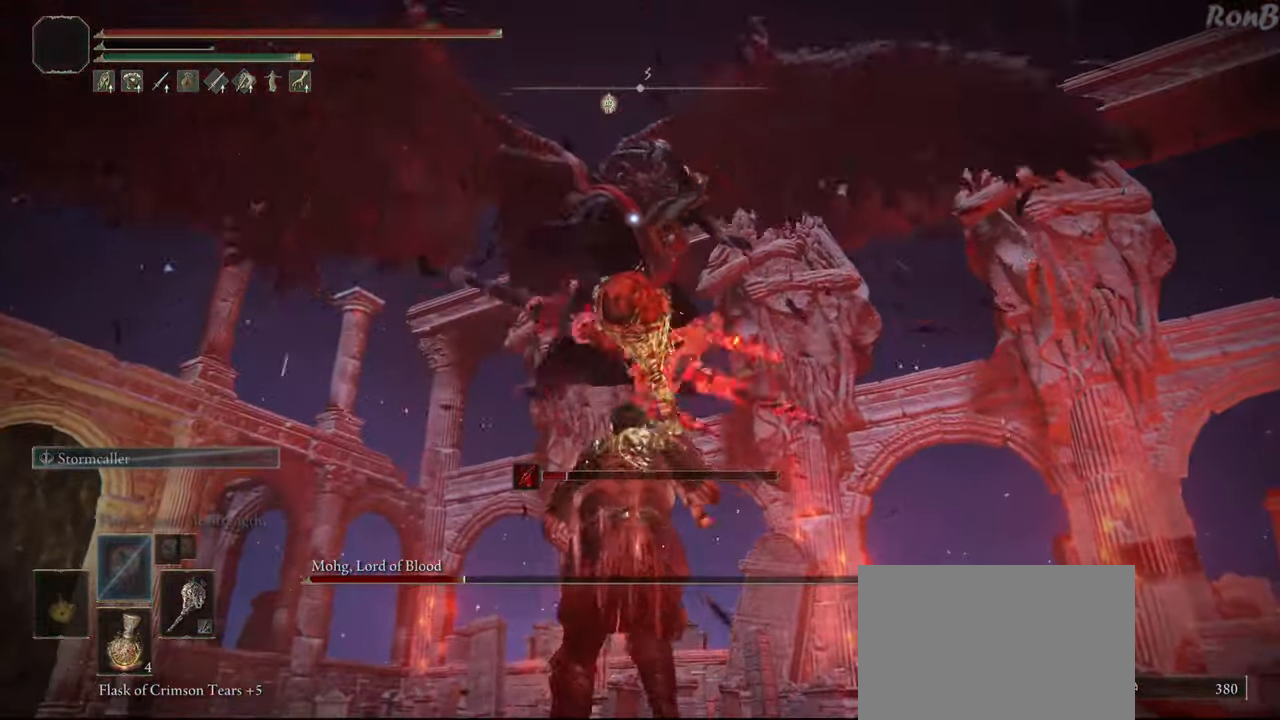
{"buttons": [], "left_stick": "up", "right_stick": "center", "events": []}
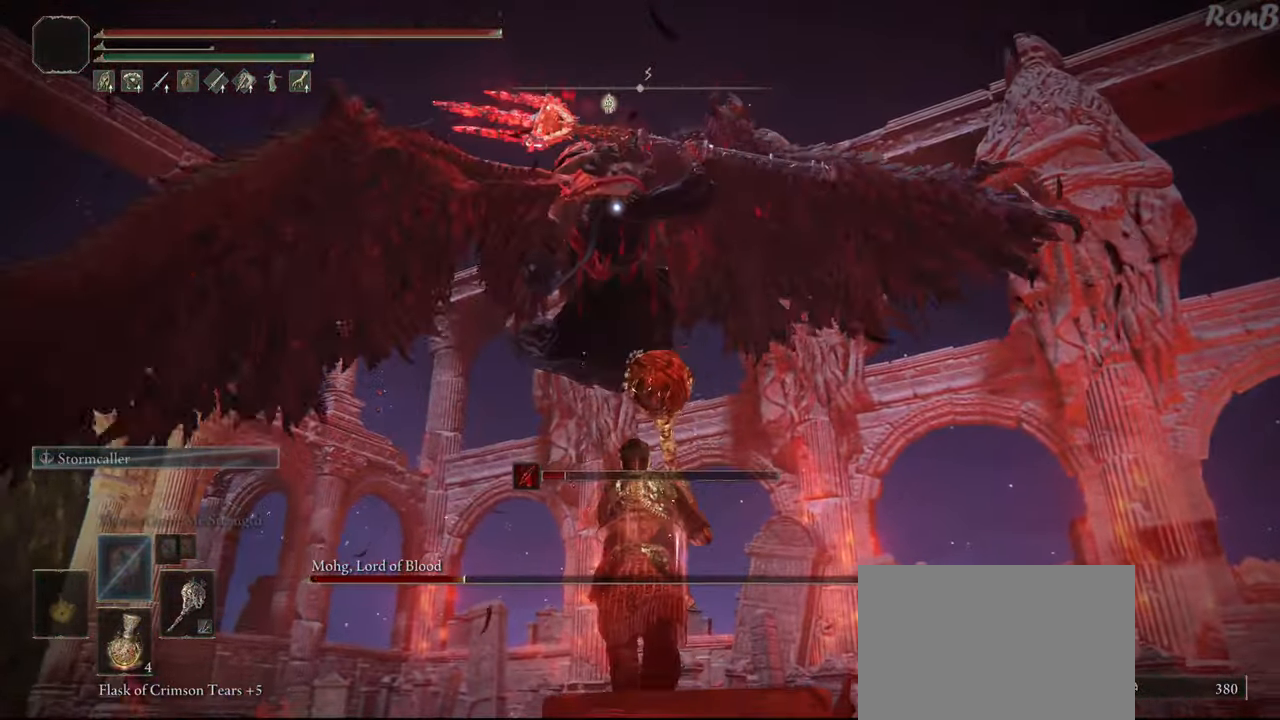
{"buttons": [], "left_stick": "up", "right_stick": "center", "events": [[317, "R1", "down"], [400, "R1", "up"]]}
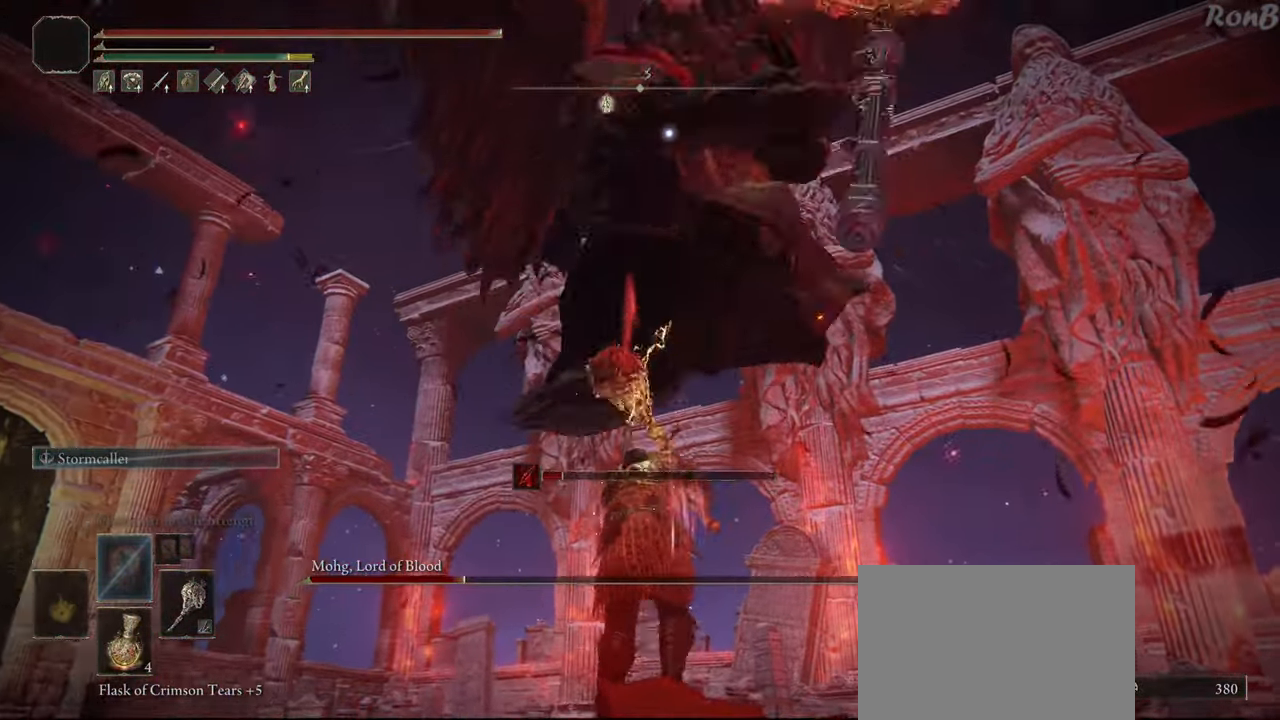
{"buttons": [], "left_stick": "down-left", "right_stick": "center", "events": [[133, "left_stick", "up-left"], [267, "left_stick", "down-left"]]}
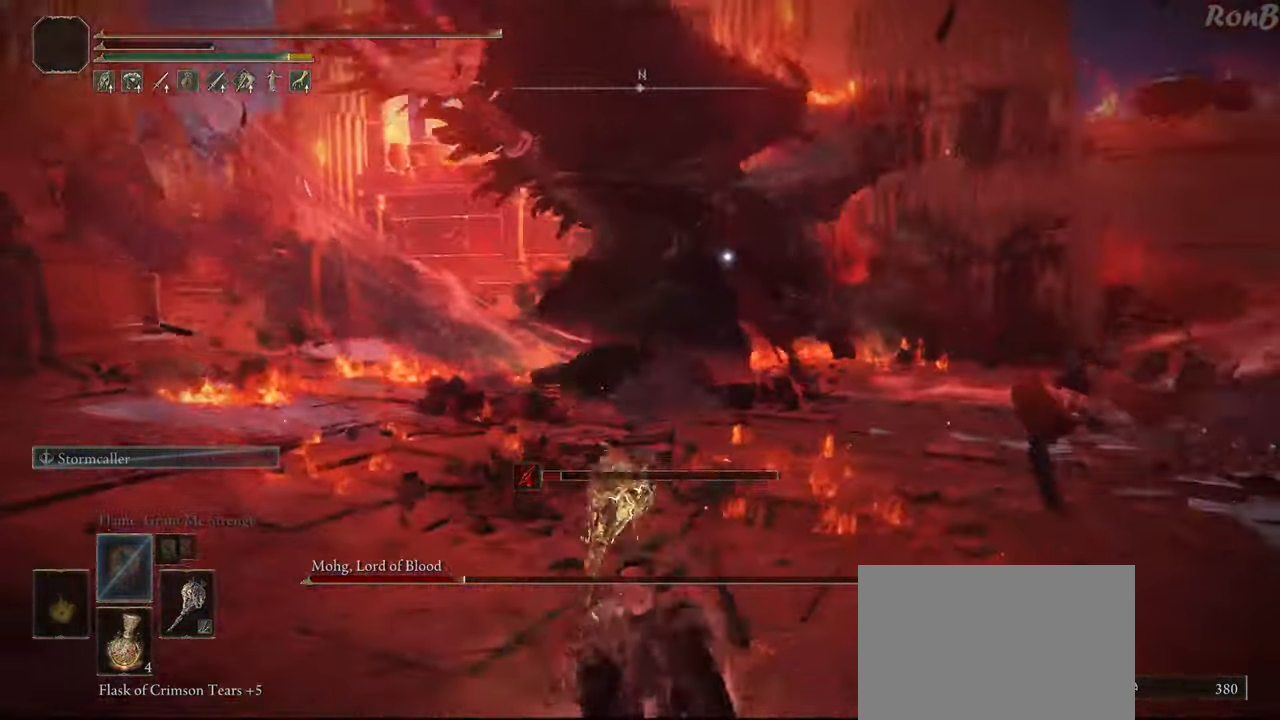
{"buttons": [], "left_stick": "down", "right_stick": "center", "events": [[200, "left_stick", "down"]]}
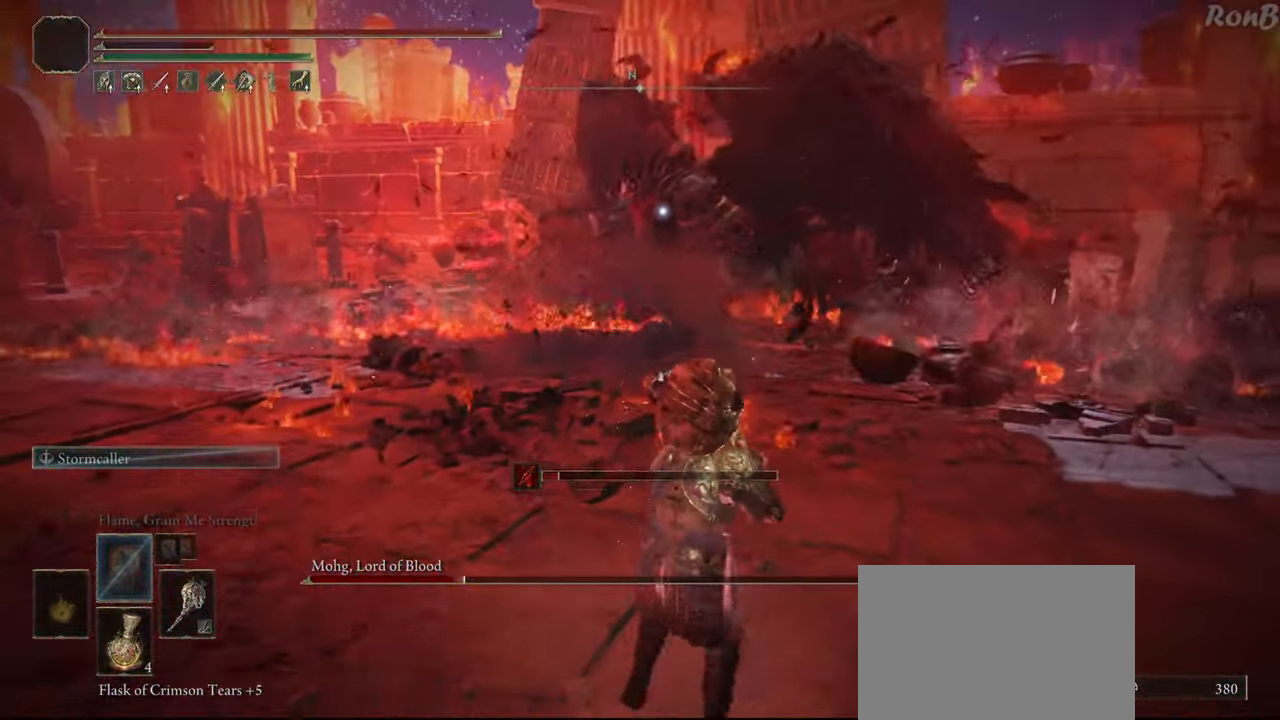
{"buttons": [], "left_stick": "up-right", "right_stick": "center", "events": [[150, "left_stick", "center"], [467, "left_stick", "up-right"]]}
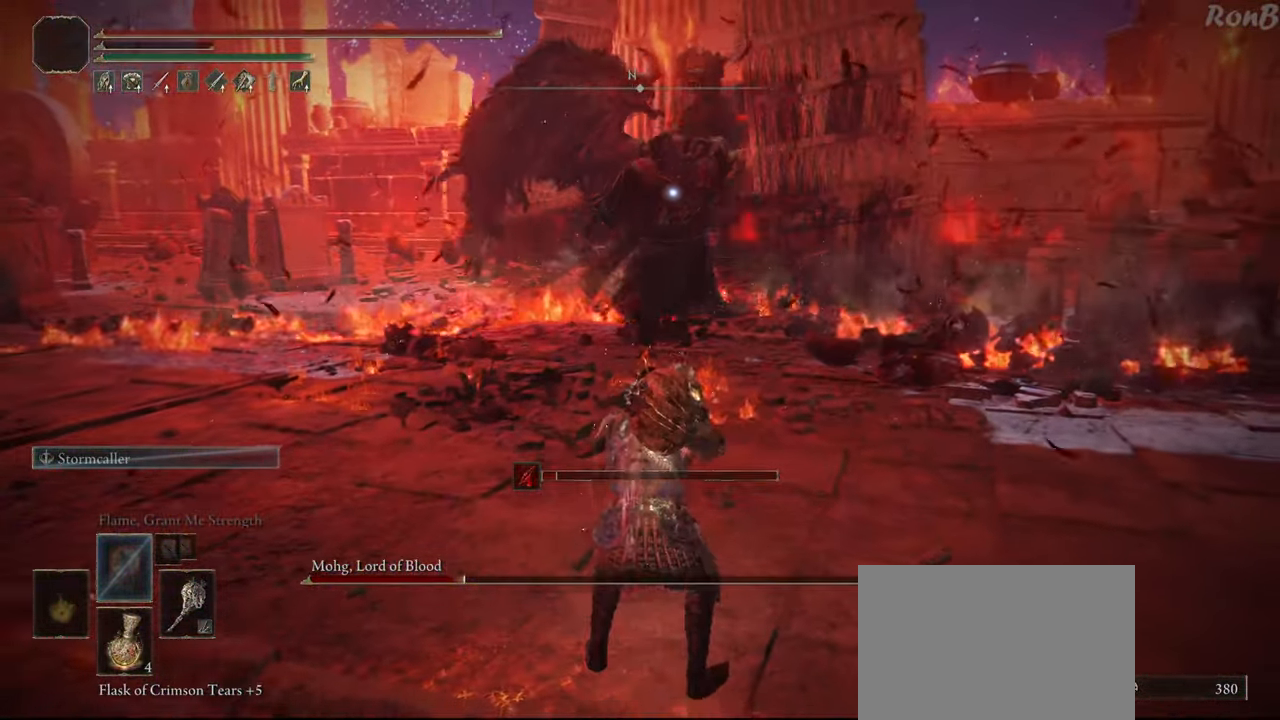
{"buttons": ["R1"], "left_stick": "up", "right_stick": "center", "events": [[17, "left_stick", "up"], [300, "R1", "down"]]}
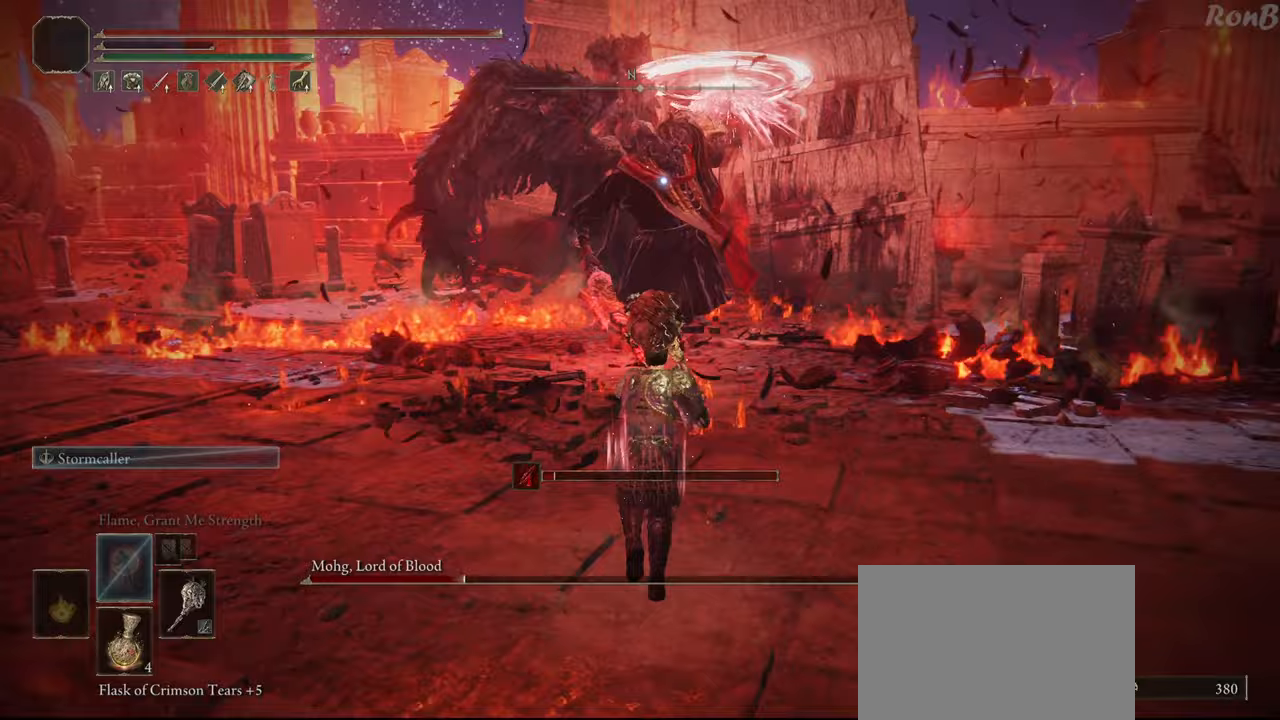
{"buttons": ["R1"], "left_stick": "up", "right_stick": "center", "events": []}
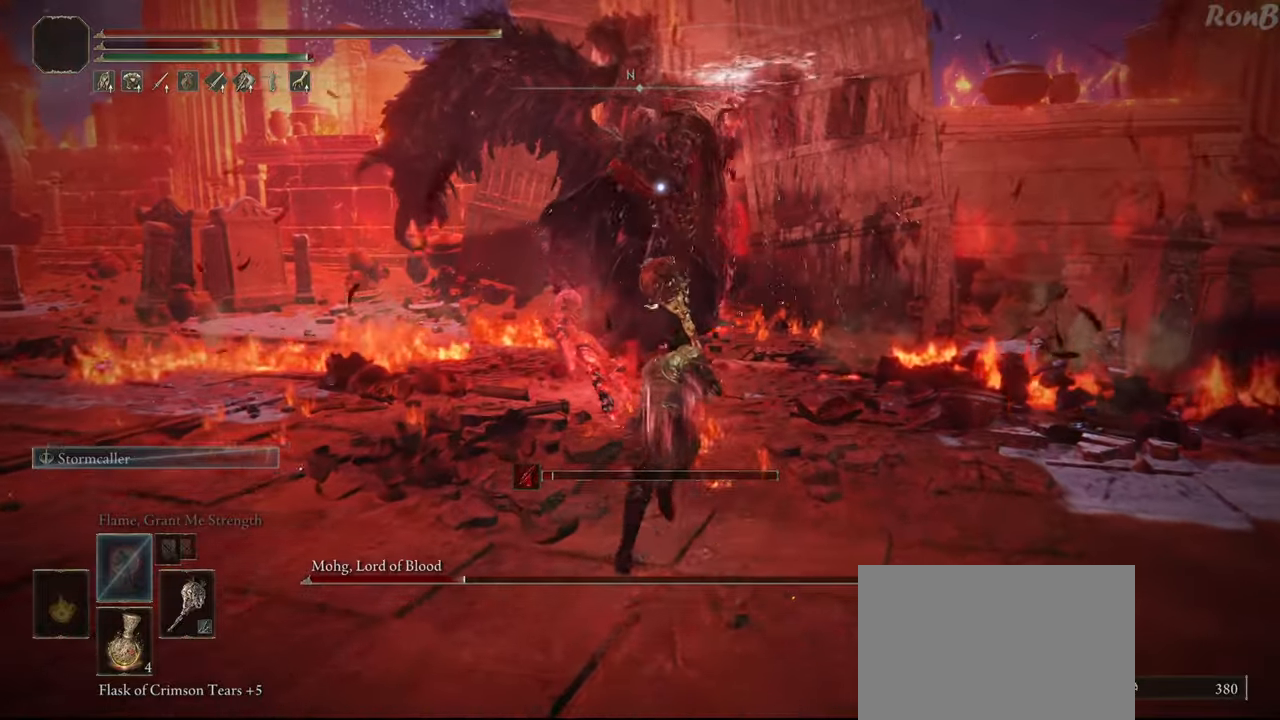
{"buttons": [], "left_stick": "up", "right_stick": "center", "events": [[67, "R1", "up"], [233, "R1", "down"], [233, "left_stick", "up-right"], [350, "R1", "up"], [500, "left_stick", "up"]]}
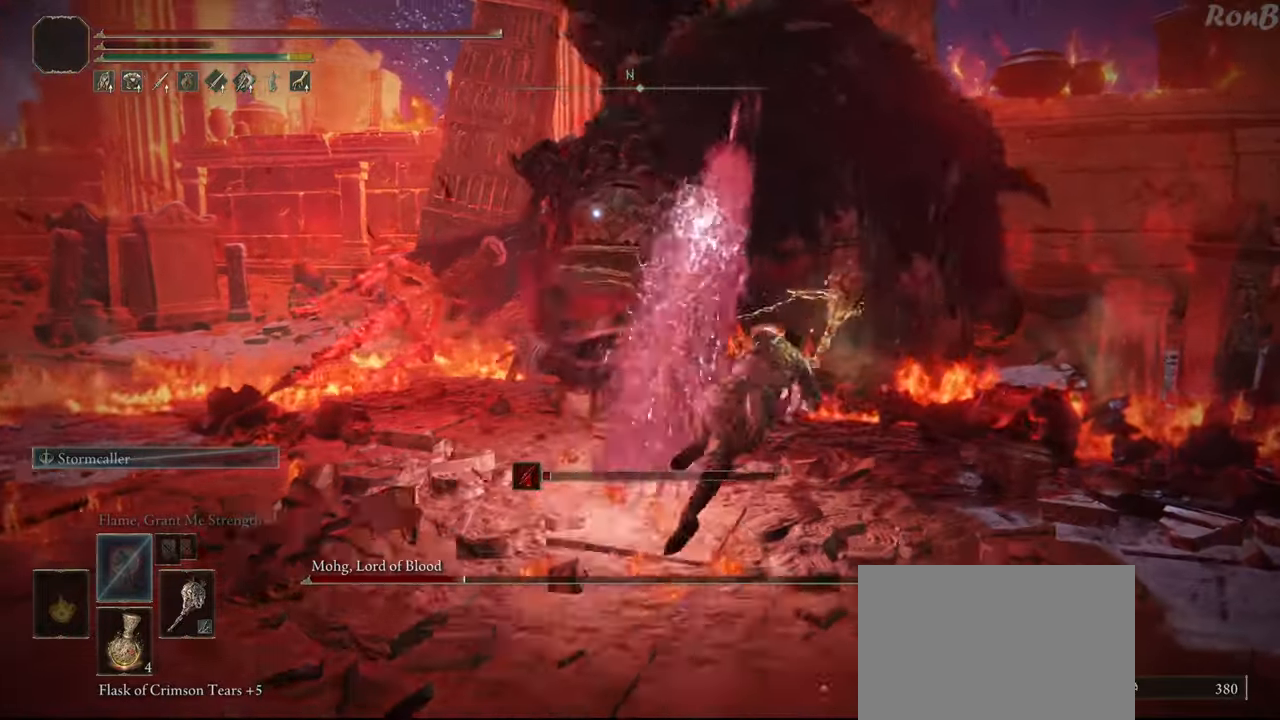
{"buttons": [], "left_stick": "up-left", "right_stick": "center", "events": [[217, "left_stick", "up-left"]]}
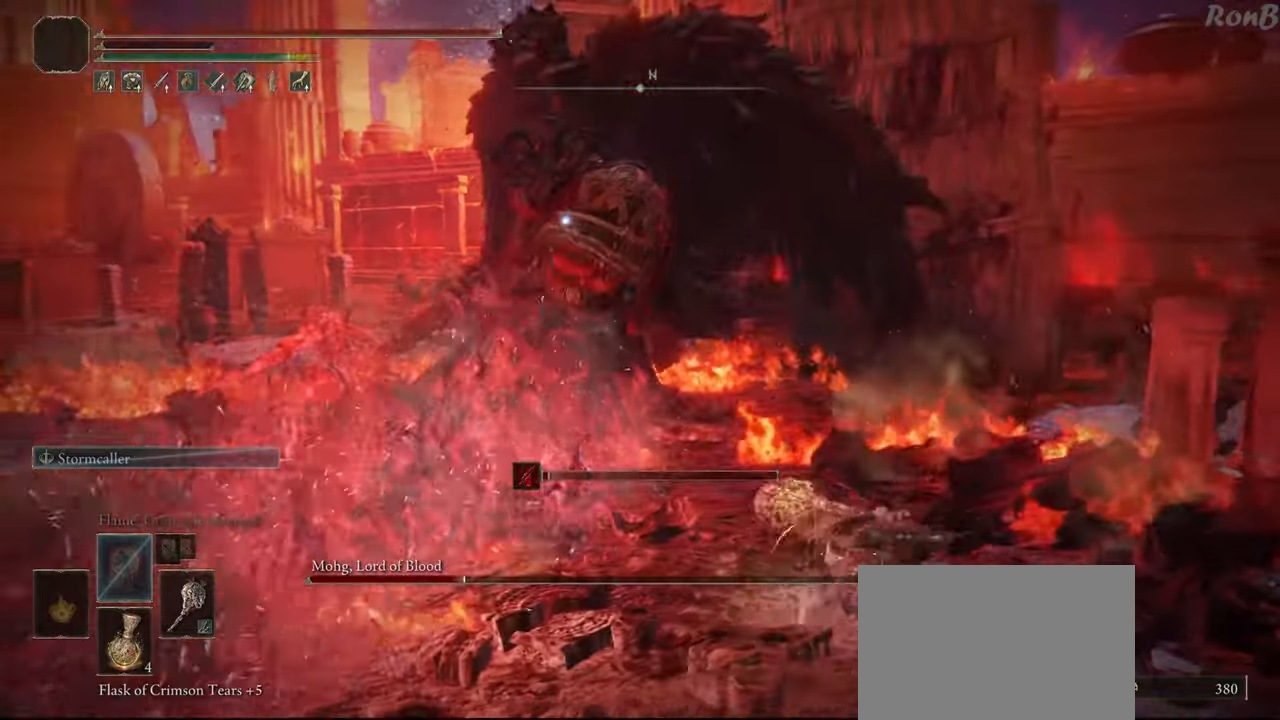
{"buttons": [], "left_stick": "center", "right_stick": "center", "events": [[233, "left_stick", "up"], [467, "left_stick", "center"]]}
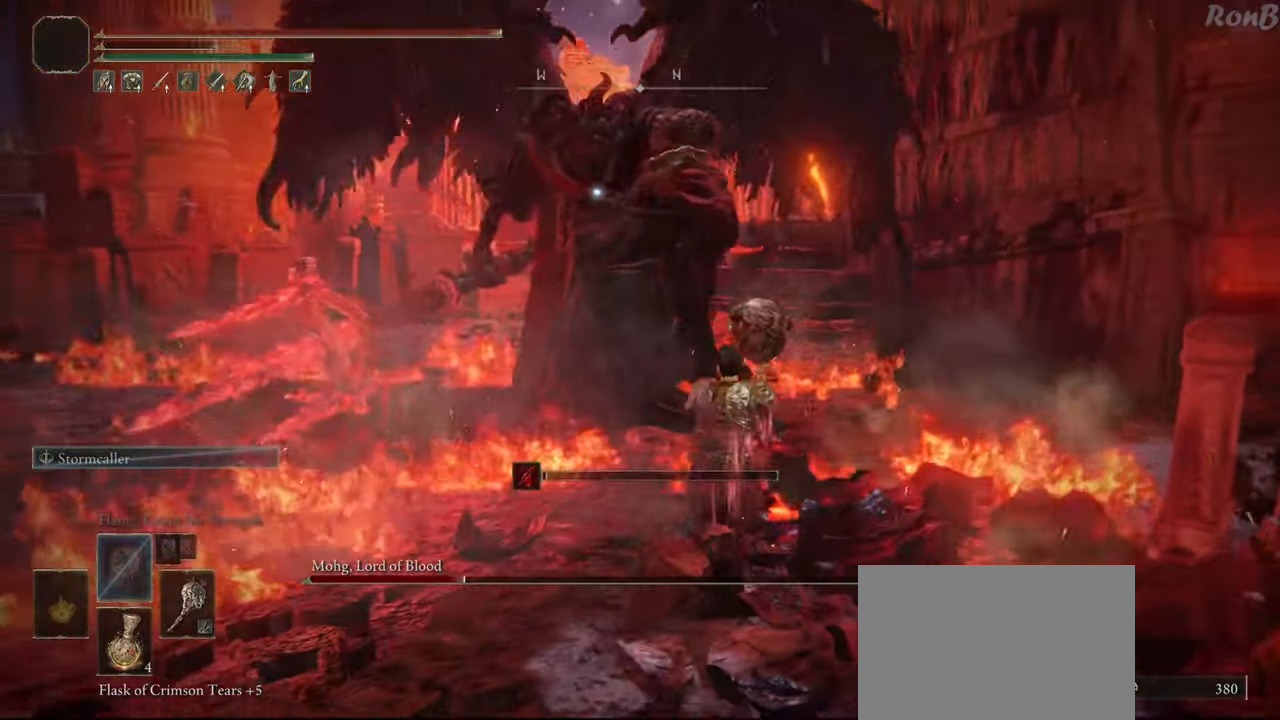
{"buttons": [], "left_stick": "center", "right_stick": "center", "events": []}
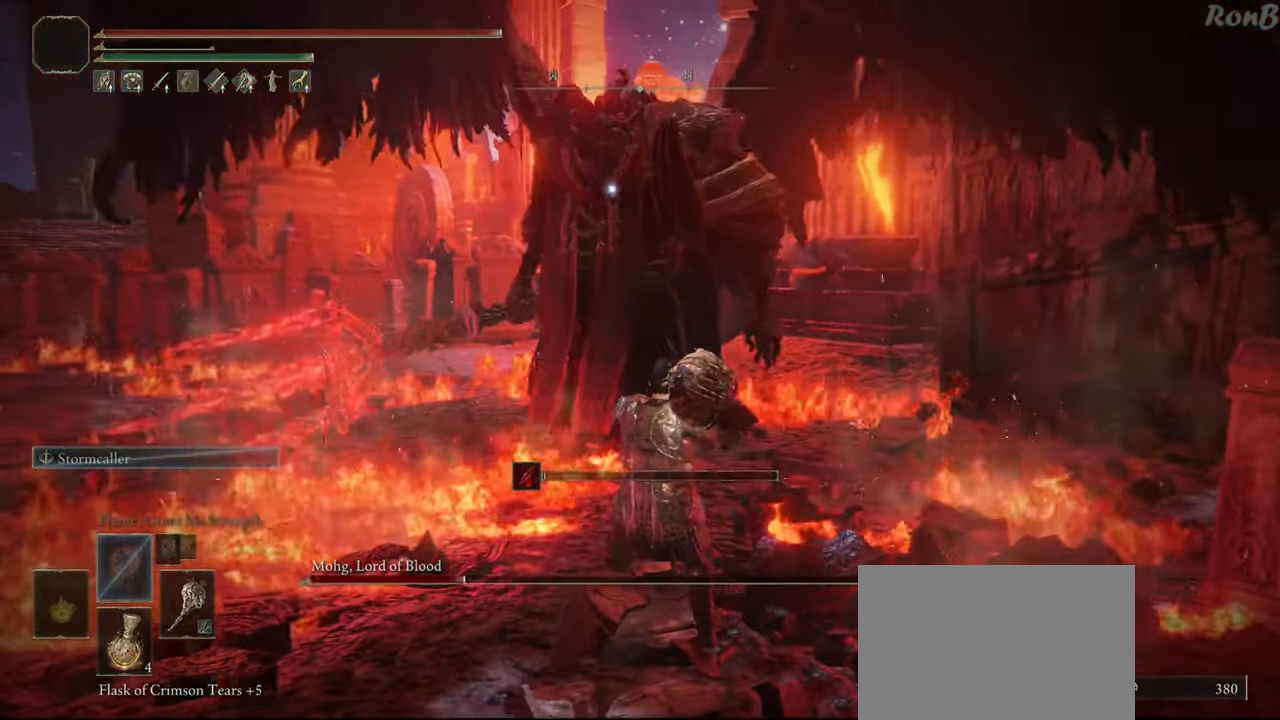
{"buttons": [], "left_stick": "center", "right_stick": "center", "events": []}
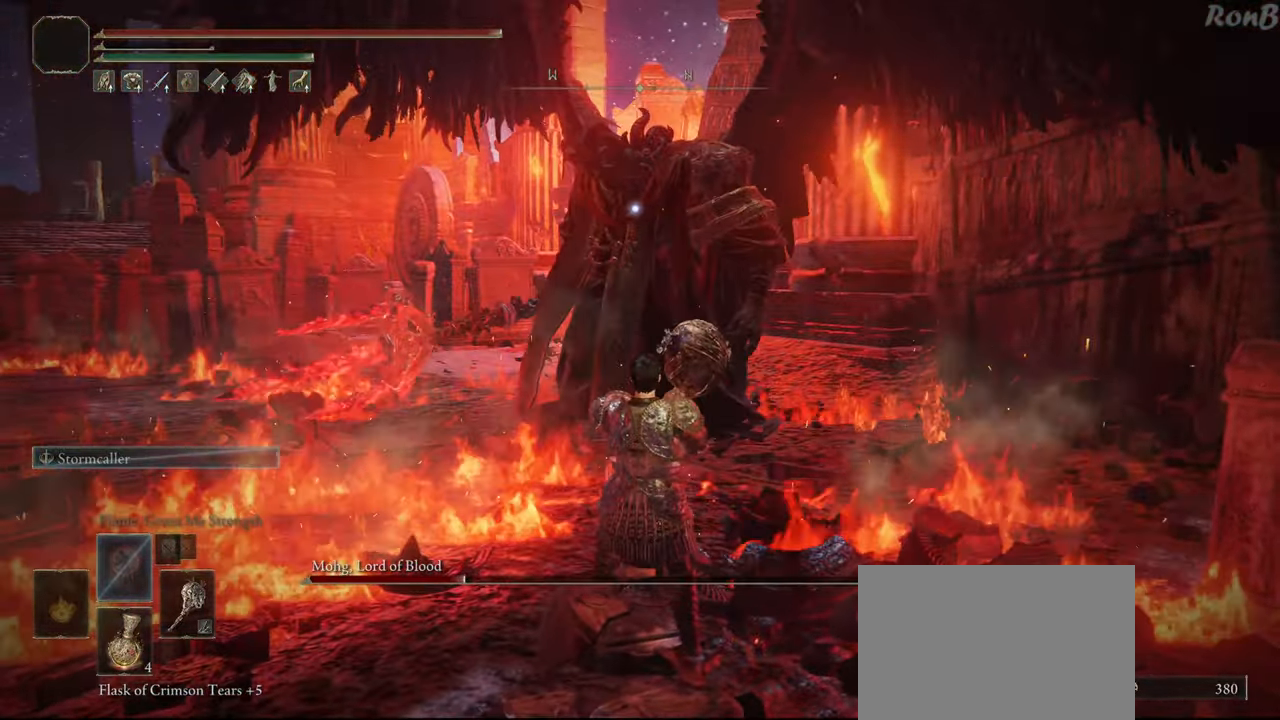
{"buttons": ["R1"], "left_stick": "up", "right_stick": "center", "events": [[50, "left_stick", "up"], [167, "R1", "down"]]}
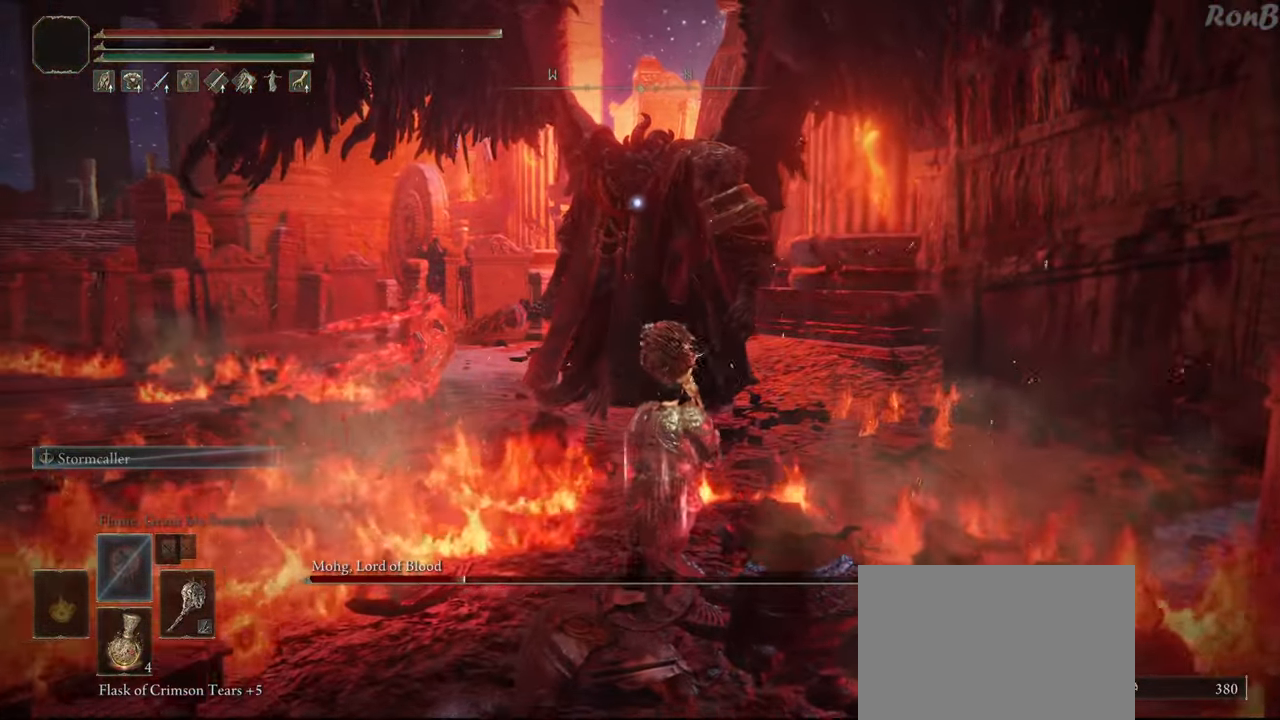
{"buttons": ["R1"], "left_stick": "up", "right_stick": "center", "events": []}
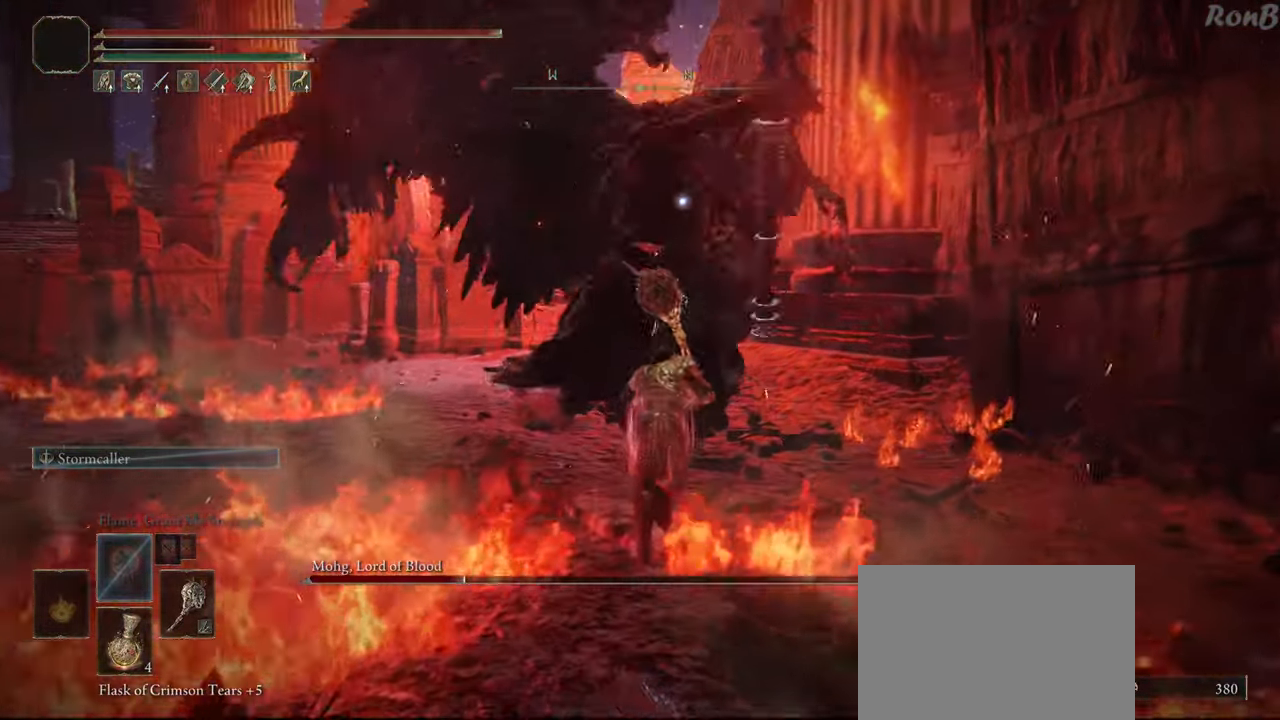
{"buttons": [], "left_stick": "up-right", "right_stick": "center", "events": [[117, "R1", "up"], [217, "R1", "down"], [317, "R1", "up"], [367, "left_stick", "up-right"]]}
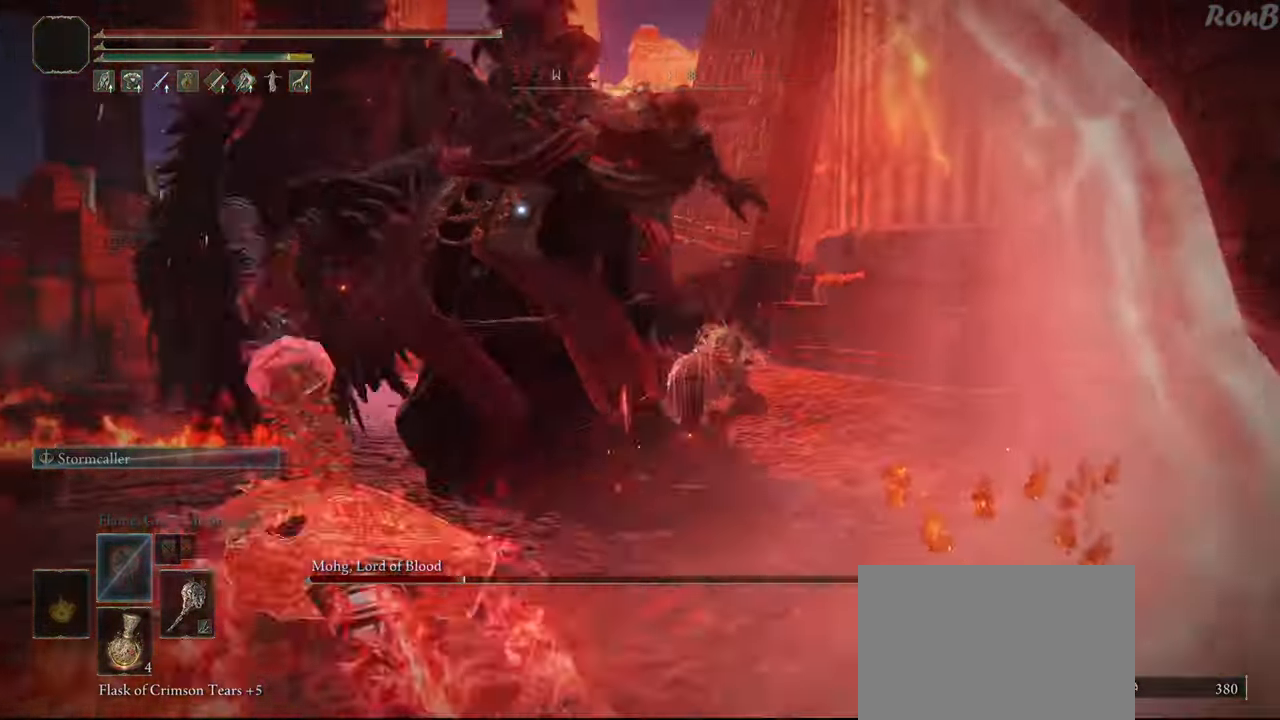
{"buttons": [], "left_stick": "center", "right_stick": "center", "events": [[233, "left_stick", "center"]]}
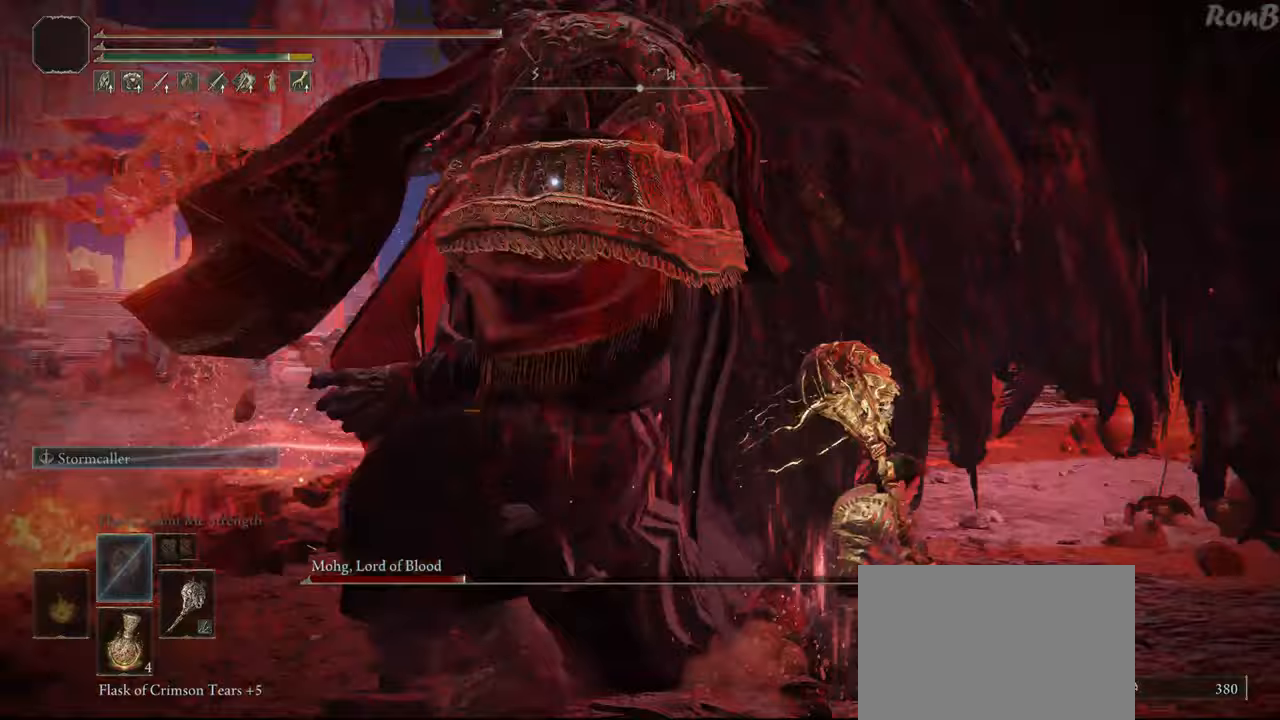
{"buttons": [], "left_stick": "up-right", "right_stick": "center", "events": [[433, "left_stick", "up-right"]]}
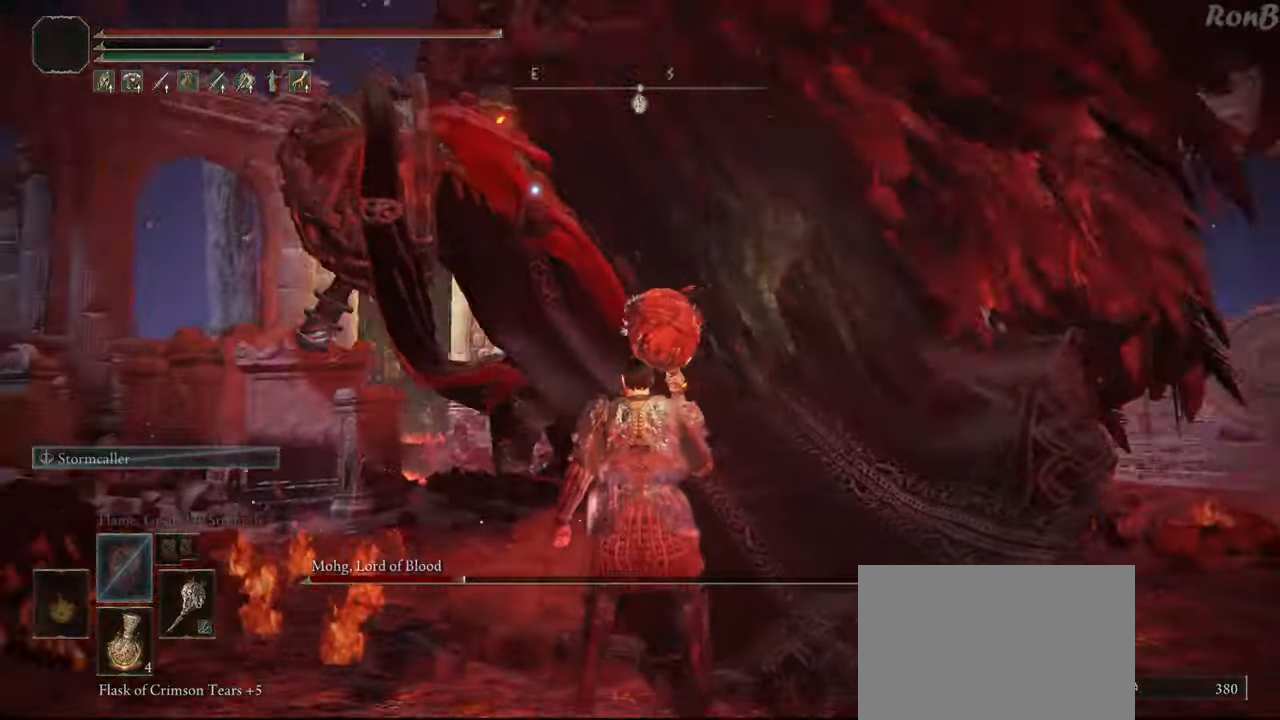
{"buttons": [], "left_stick": "up-left", "right_stick": "center", "events": [[133, "R1", "down"], [183, "left_stick", "up"], [217, "R1", "up"], [317, "left_stick", "up-left"]]}
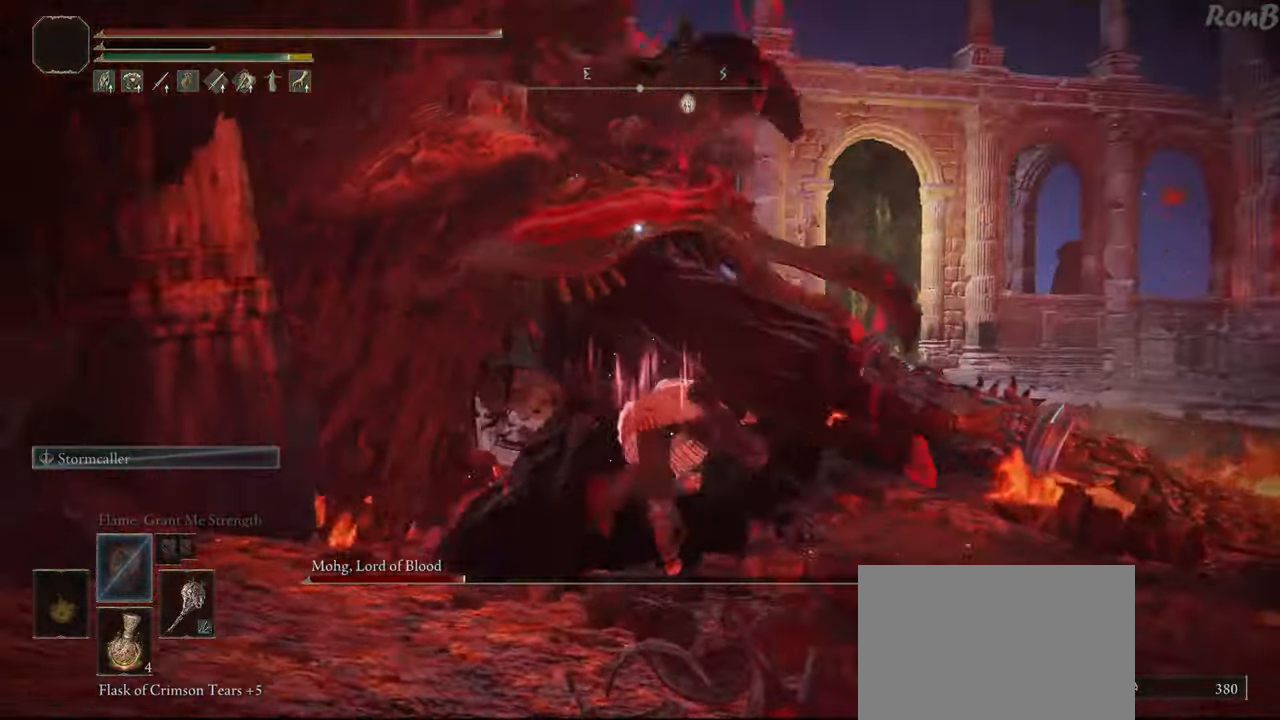
{"buttons": [], "left_stick": "center", "right_stick": "center", "events": [[250, "left_stick", "center"]]}
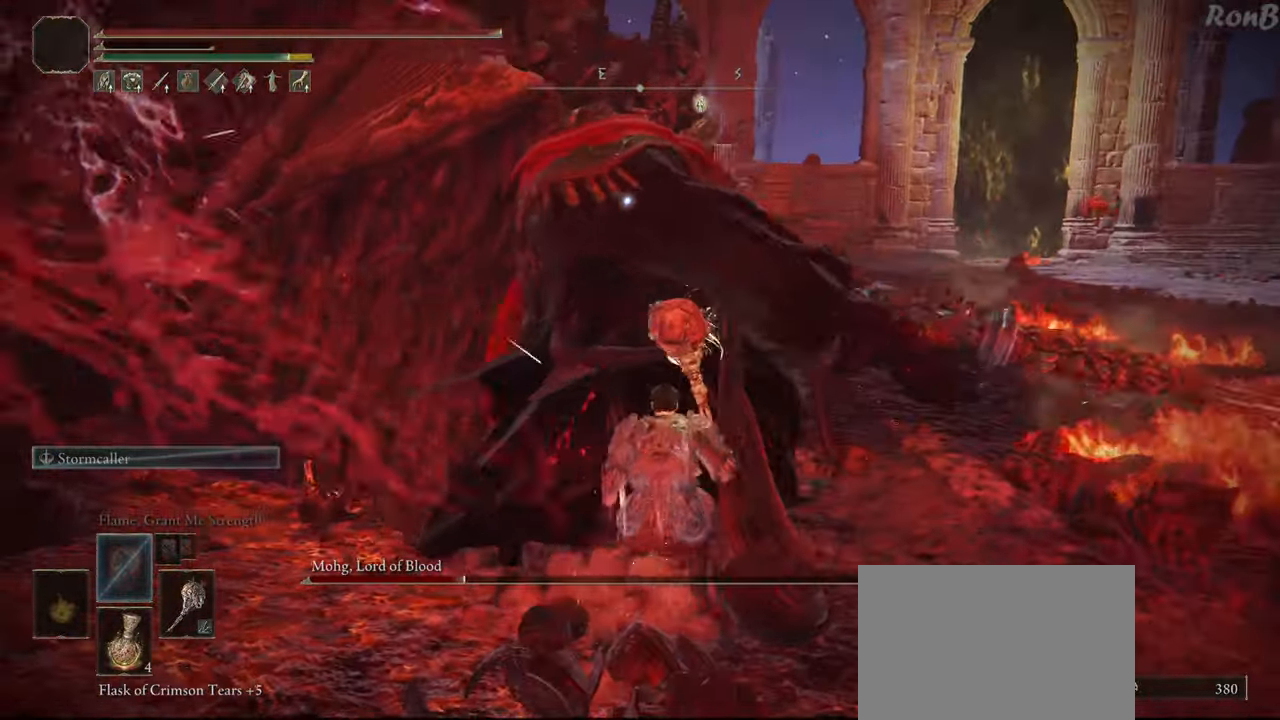
{"buttons": [], "left_stick": "center", "right_stick": "center", "events": []}
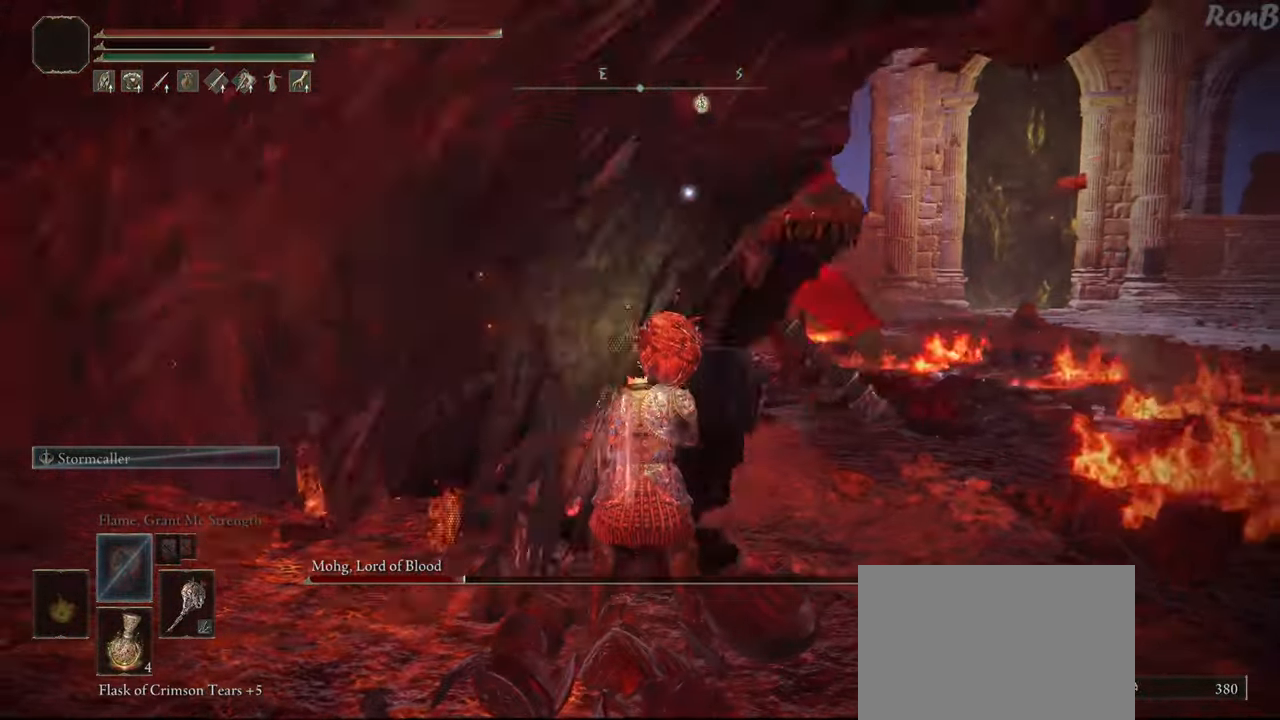
{"buttons": [], "left_stick": "up", "right_stick": "center", "events": [[133, "left_stick", "up"], [167, "R1", "down"], [250, "R1", "up"]]}
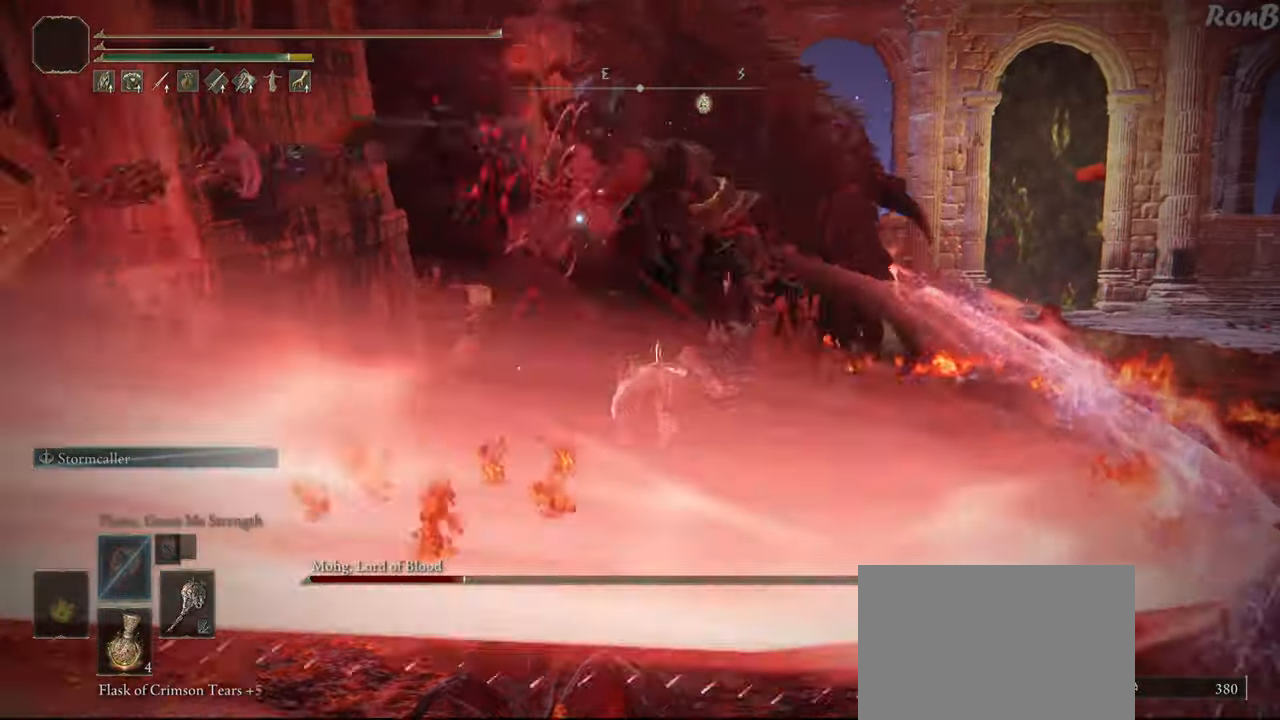
{"buttons": [], "left_stick": "up-right", "right_stick": "center", "events": [[350, "left_stick", "up-right"]]}
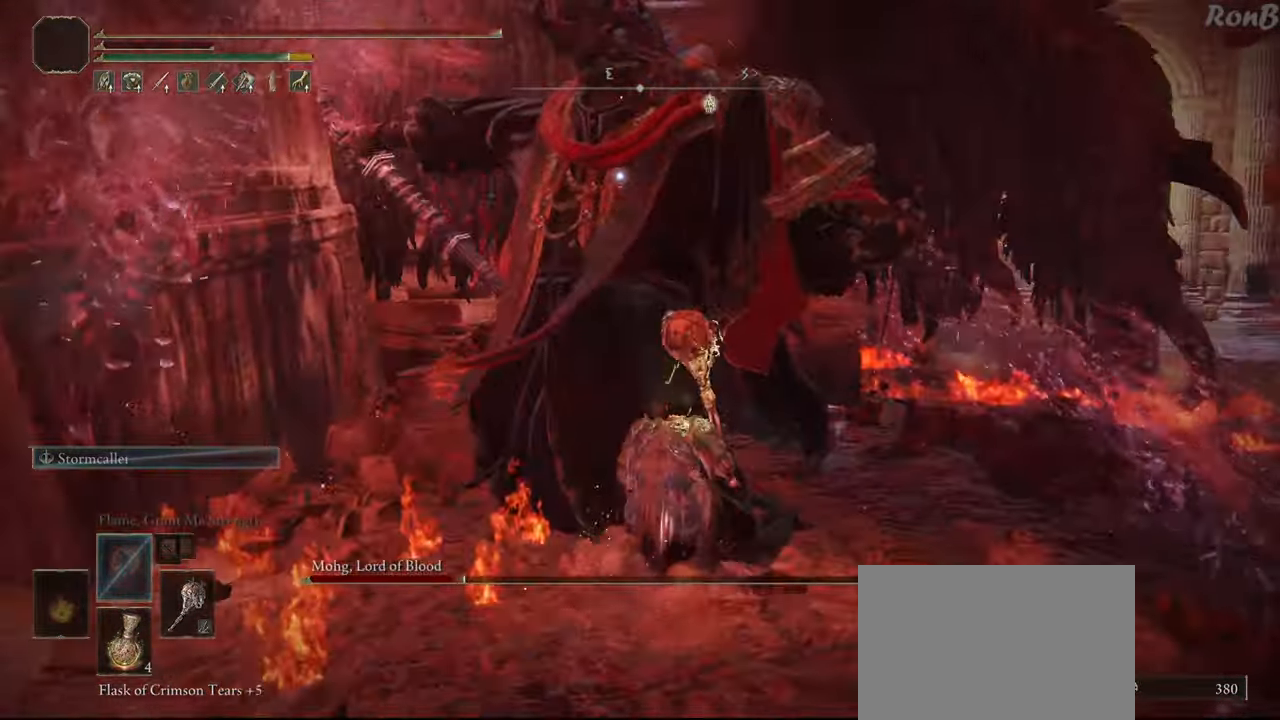
{"buttons": [], "left_stick": "center", "right_stick": "center", "events": [[267, "left_stick", "center"]]}
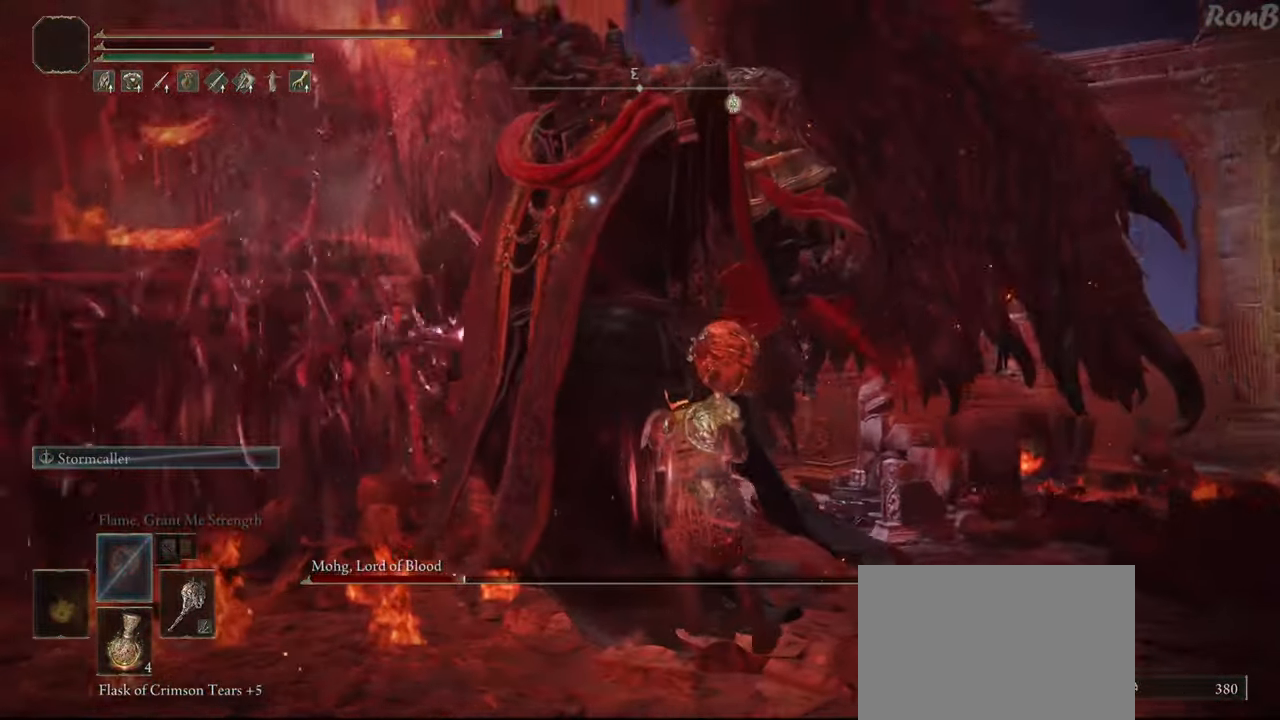
{"buttons": [], "left_stick": "center", "right_stick": "center", "events": []}
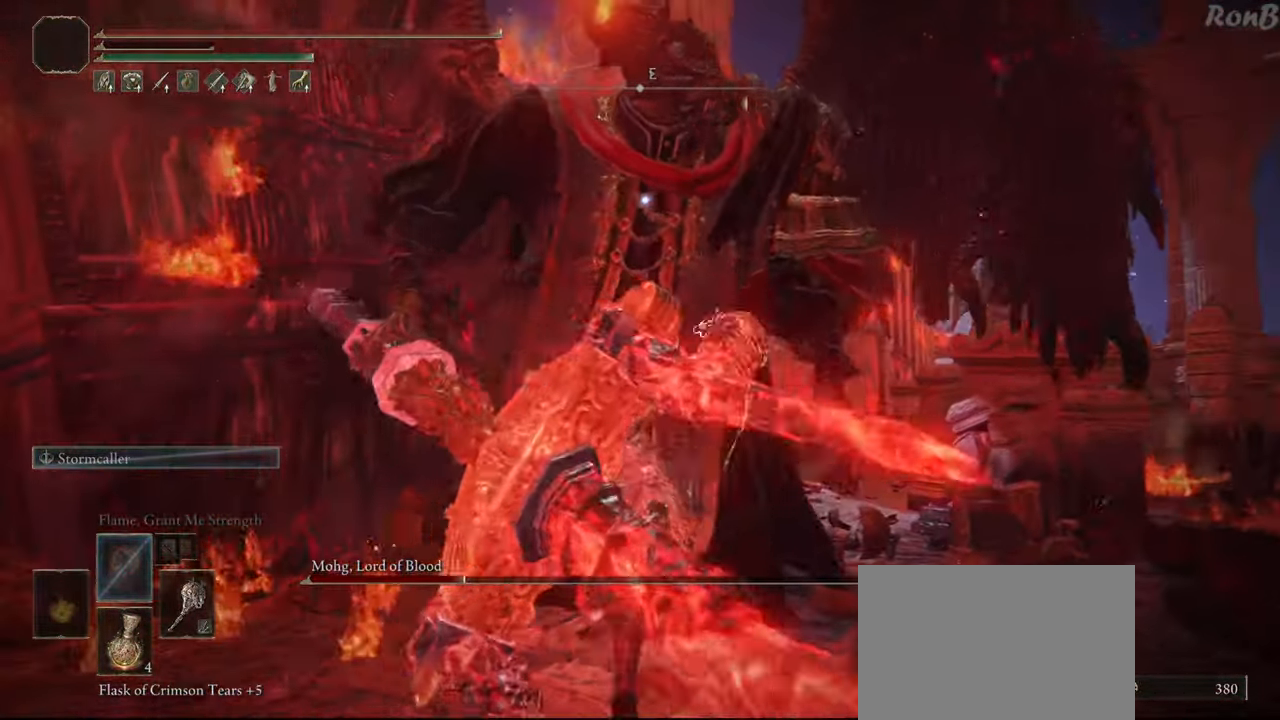
{"buttons": [], "left_stick": "right", "right_stick": "center", "events": [[483, "left_stick", "right"]]}